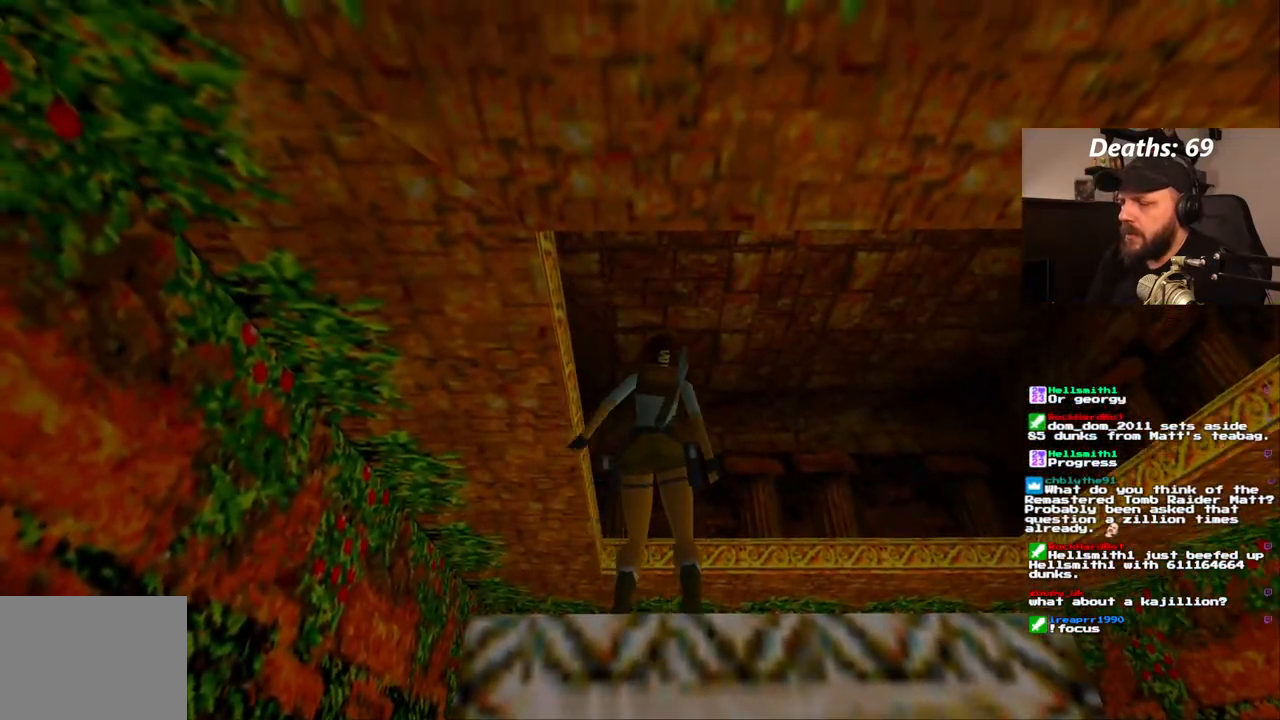
Gameplay with a controller (PlayStation layout); each line is a JSON object with the inputs held at the frame after it (dt_ms = milliseconds from this image to that frame). "events" lists button and stick changes between this image and that frame as [ms after this image, input, new state], when the widget could be followed in between. Not read: HOME L3 R3.
{"dt_ms": 500, "buttons": ["DPAD_RIGHT"], "left_stick": "center", "right_stick": "center", "events": []}
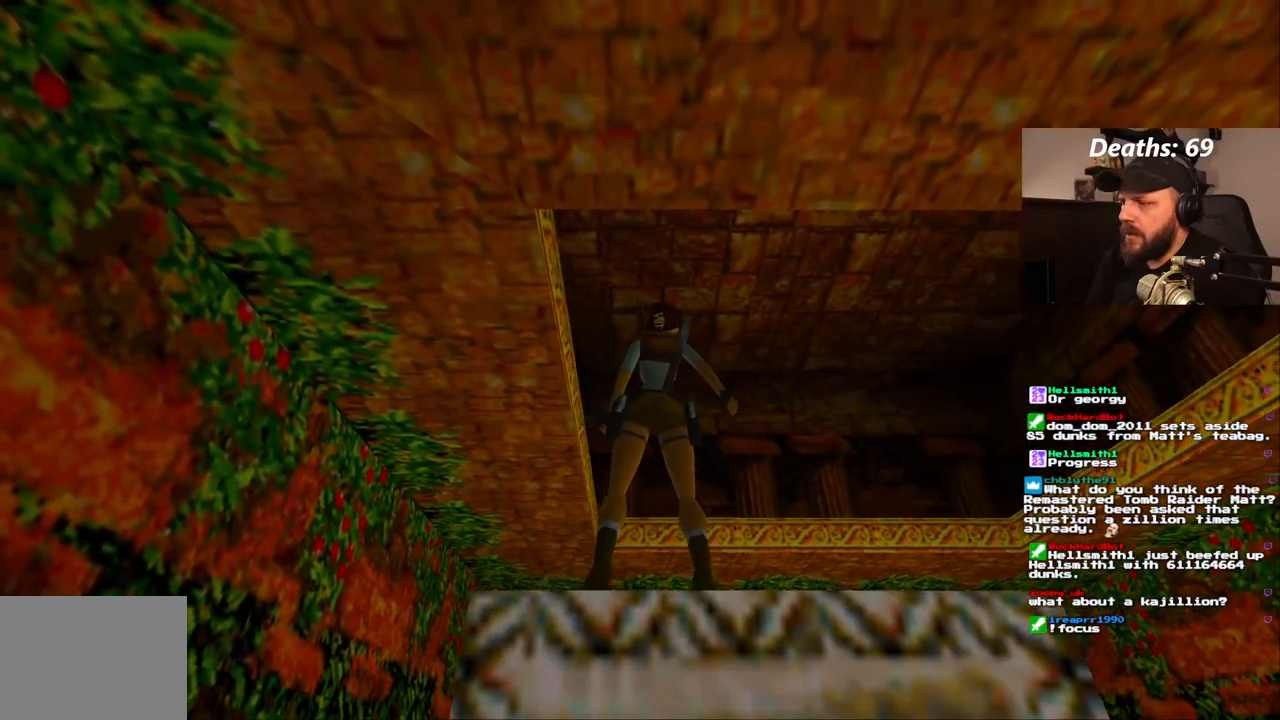
{"dt_ms": 500, "buttons": ["DPAD_RIGHT"], "left_stick": "center", "right_stick": "center", "events": []}
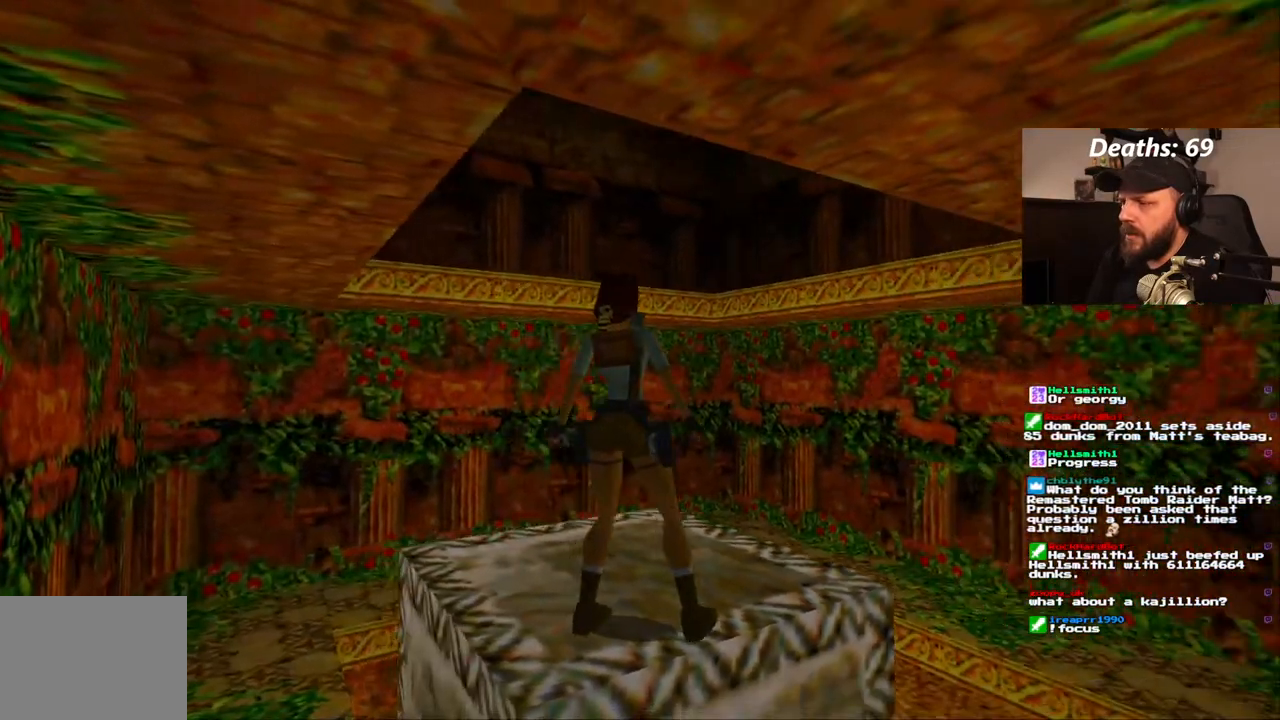
{"dt_ms": 500, "buttons": ["DPAD_RIGHT"], "left_stick": "center", "right_stick": "center", "events": []}
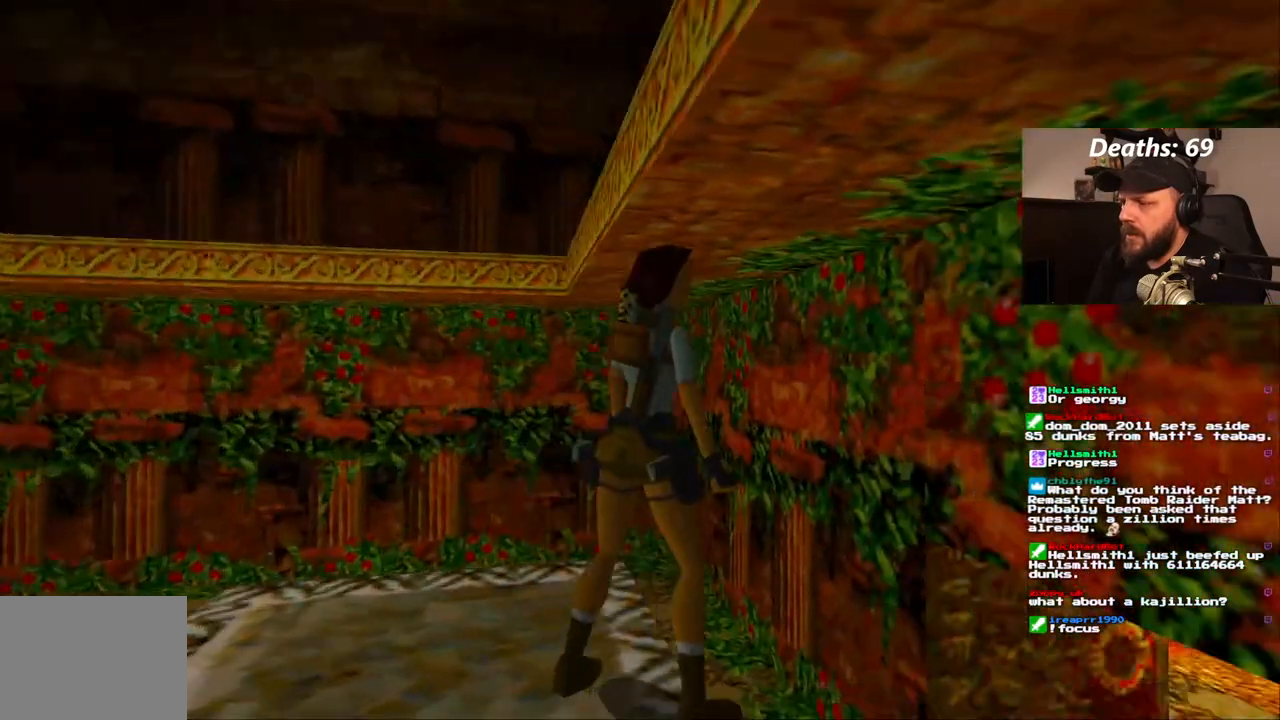
{"dt_ms": 1000, "buttons": ["CROSS", "DPAD_UP"], "left_stick": "center", "right_stick": "center"}
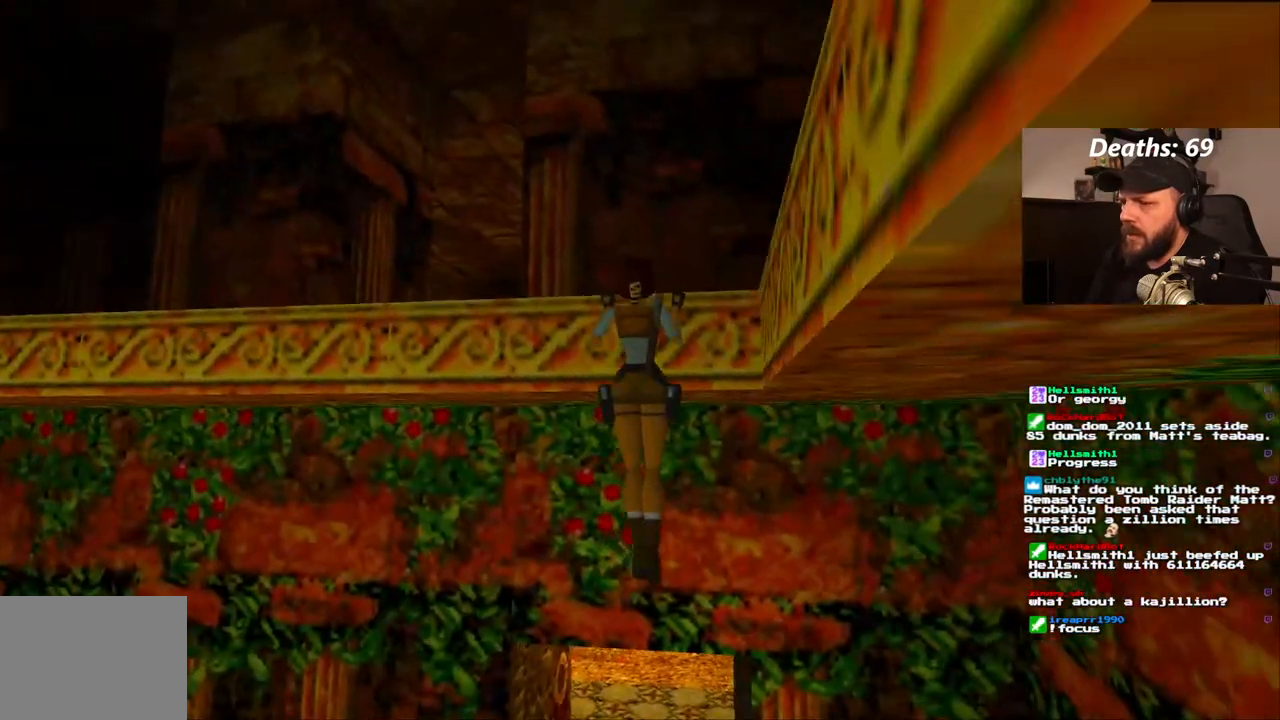
{"dt_ms": 500, "buttons": [], "left_stick": "center", "right_stick": "center", "events": [[317, "CROSS", "up"], [333, "DPAD_UP", "up"]]}
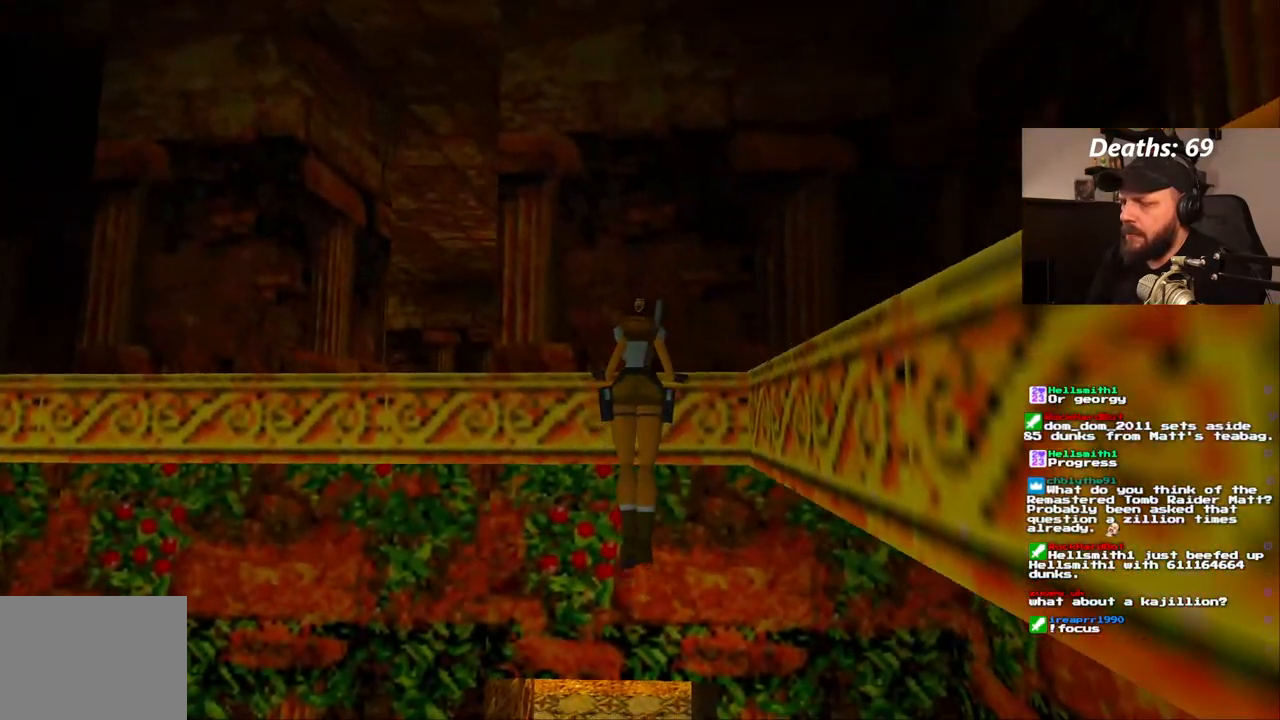
{"dt_ms": 500, "buttons": [], "left_stick": "center", "right_stick": "center", "events": []}
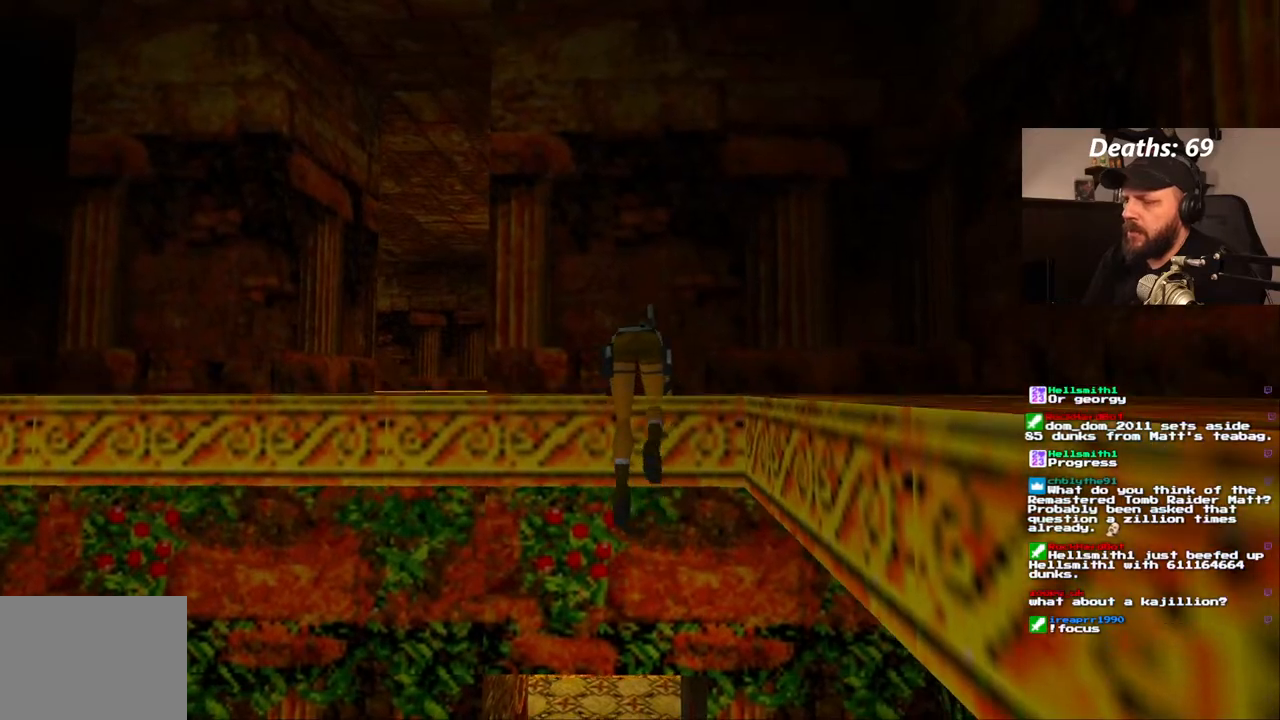
{"dt_ms": 500, "buttons": ["DPAD_LEFT"], "left_stick": "center", "right_stick": "center", "events": [[483, "DPAD_LEFT", "down"]]}
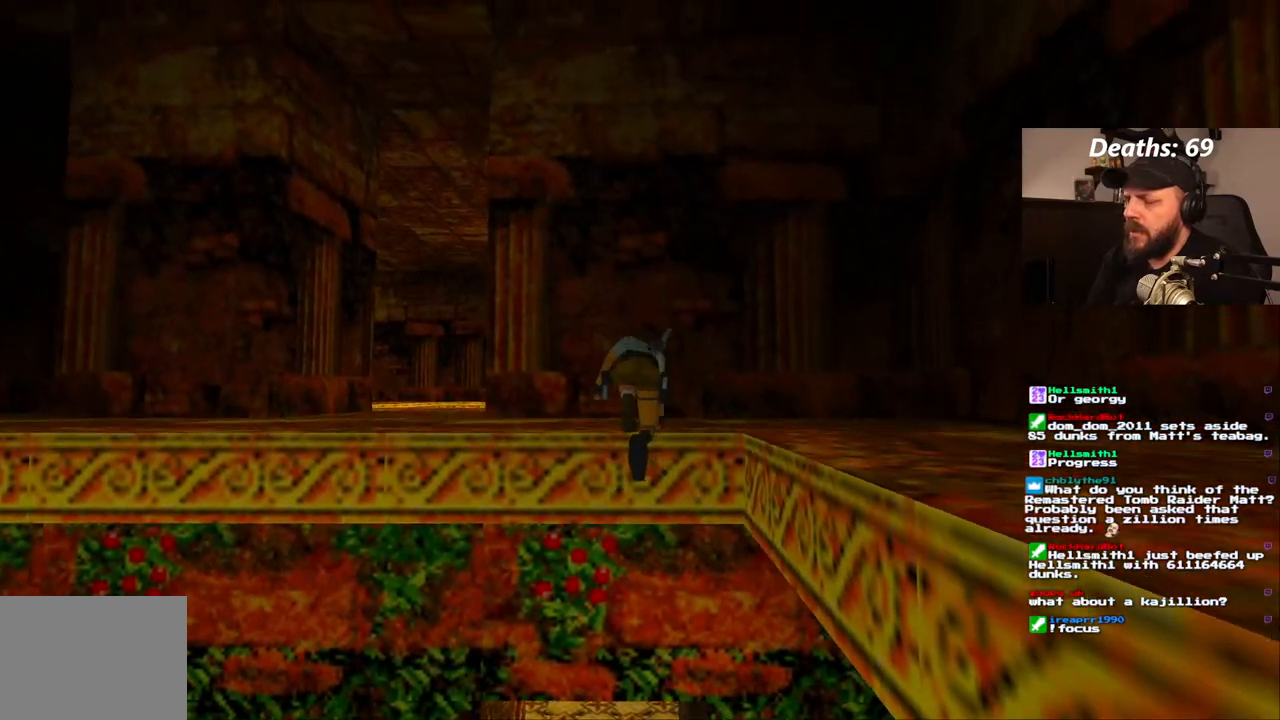
{"dt_ms": 500, "buttons": ["DPAD_LEFT"], "left_stick": "center", "right_stick": "center", "events": []}
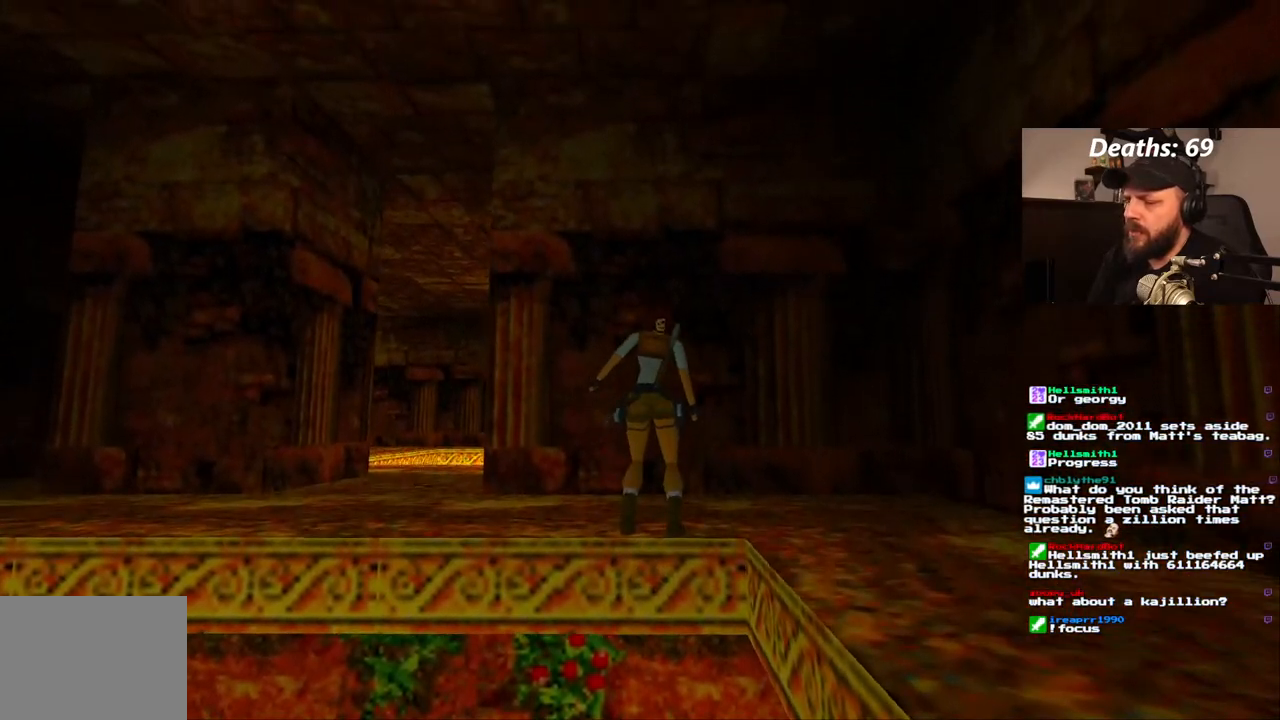
{"dt_ms": 500, "buttons": ["DPAD_LEFT"], "left_stick": "center", "right_stick": "center", "events": []}
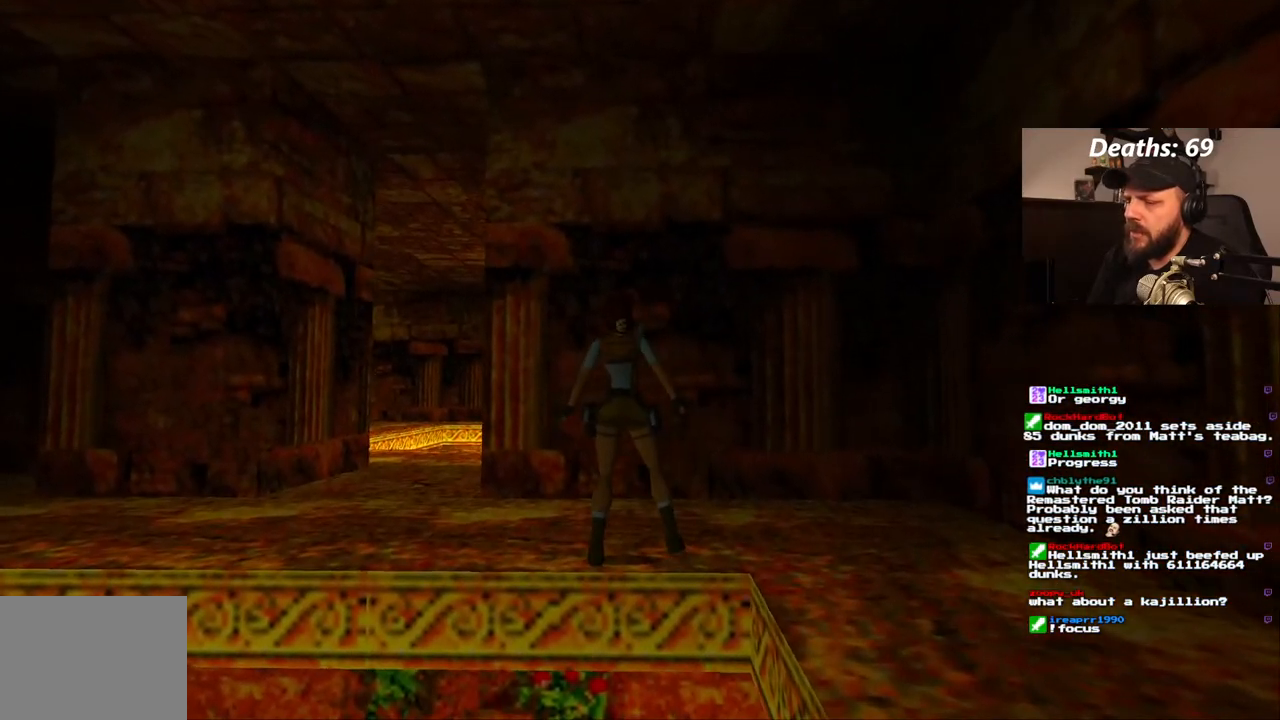
{"dt_ms": 500, "buttons": ["DPAD_UP"], "left_stick": "center", "right_stick": "center", "events": [[417, "DPAD_UP", "down"], [450, "DPAD_LEFT", "up"]]}
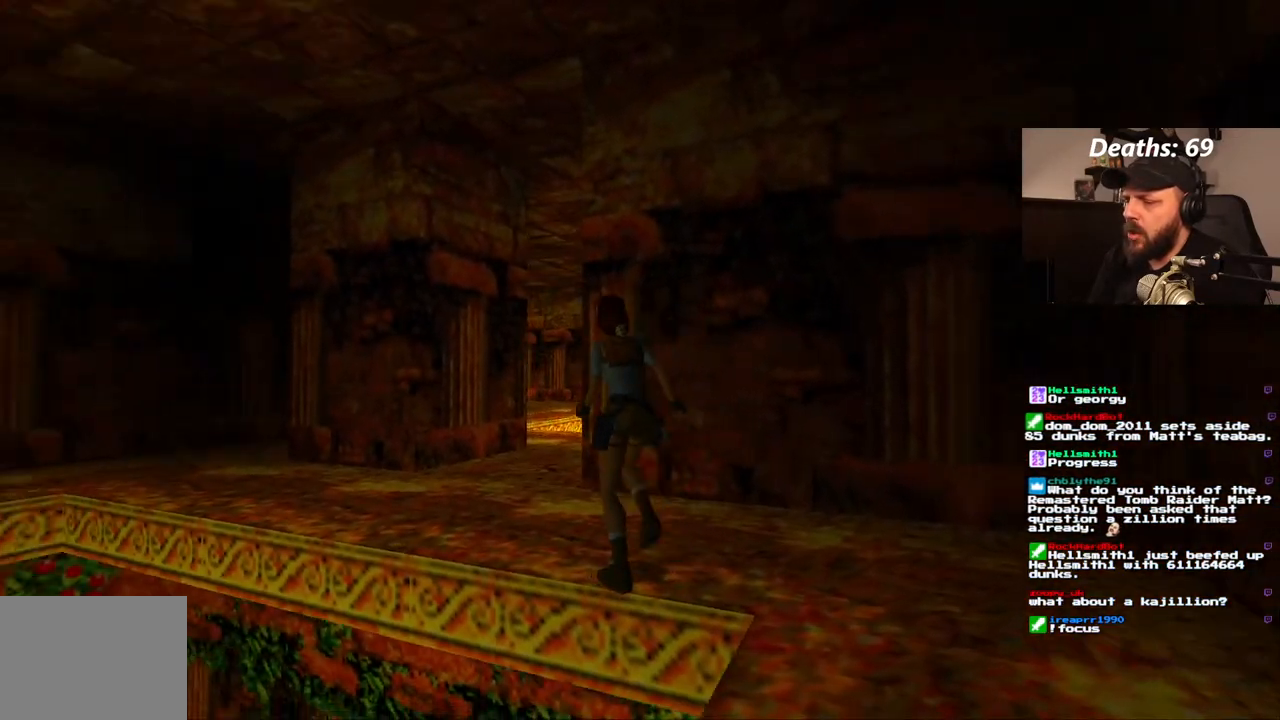
{"dt_ms": 500, "buttons": ["DPAD_UP", "DPAD_RIGHT"], "left_stick": "center", "right_stick": "center", "events": [[300, "DPAD_RIGHT", "down"]]}
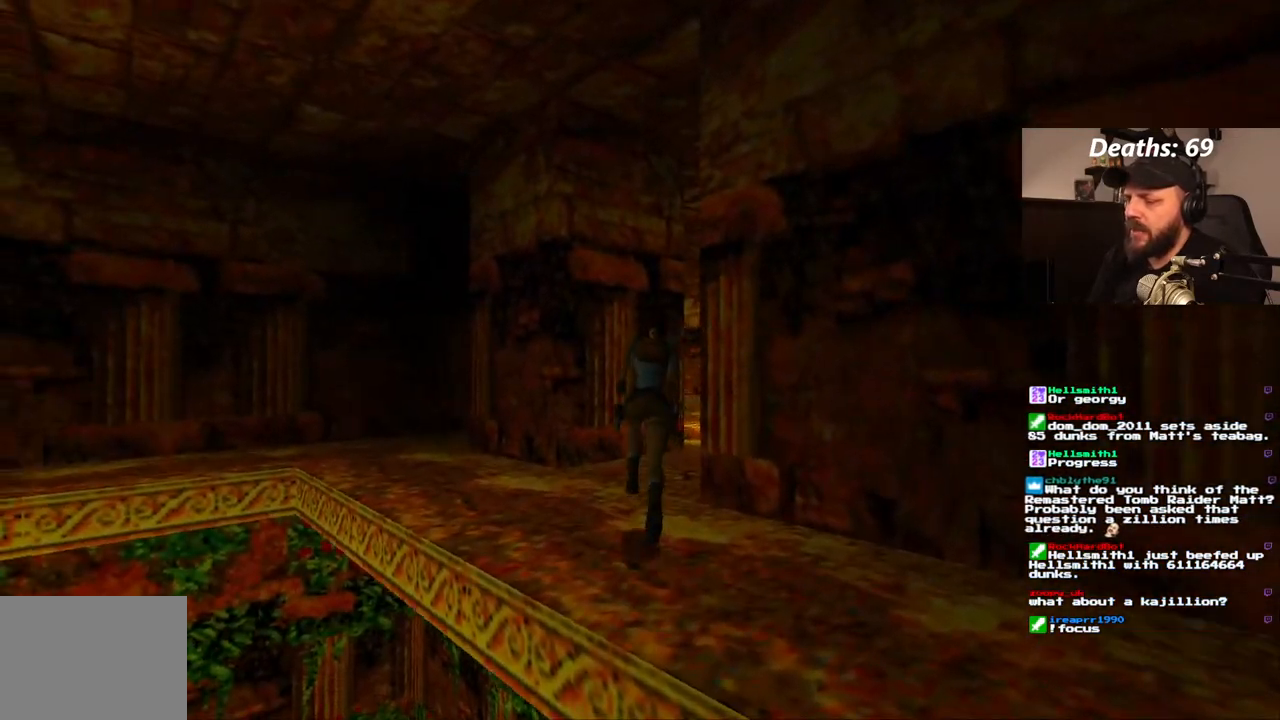
{"dt_ms": 500, "buttons": ["DPAD_UP", "DPAD_RIGHT"], "left_stick": "center", "right_stick": "center", "events": [[83, "DPAD_RIGHT", "up"], [317, "DPAD_RIGHT", "down"]]}
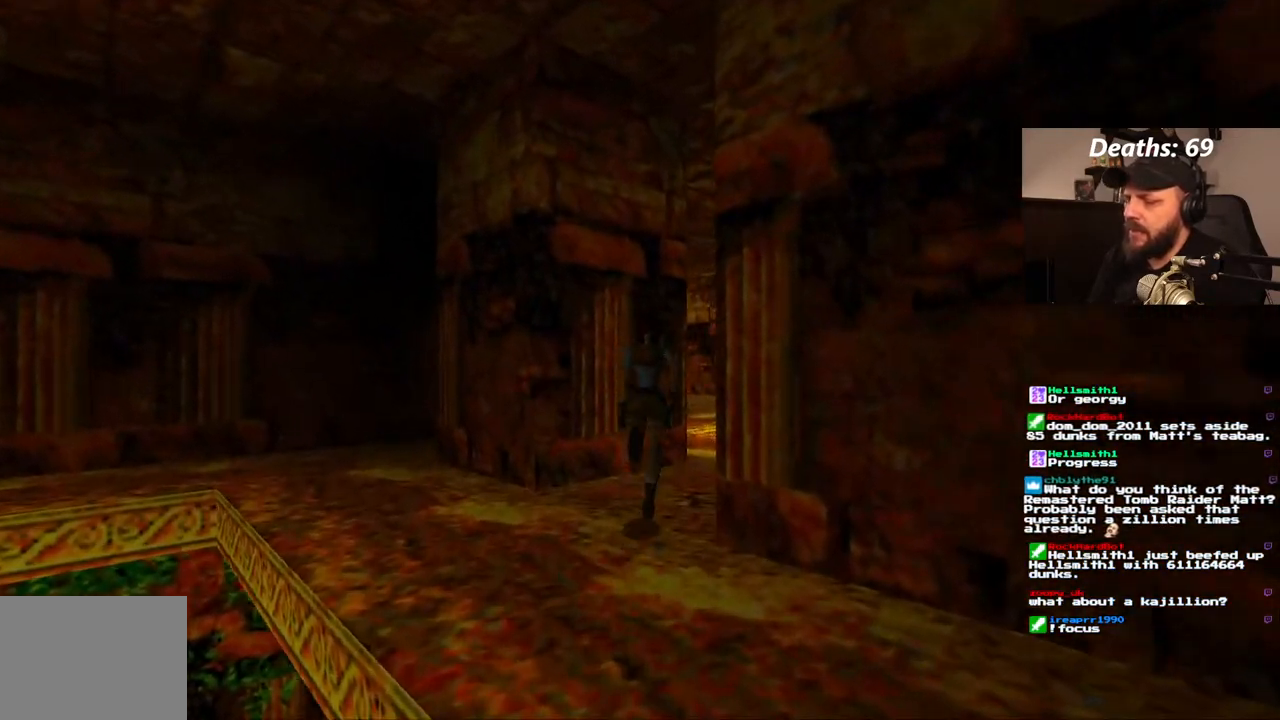
{"dt_ms": 500, "buttons": ["DPAD_UP"], "left_stick": "center", "right_stick": "center", "events": [[450, "DPAD_RIGHT", "up"]]}
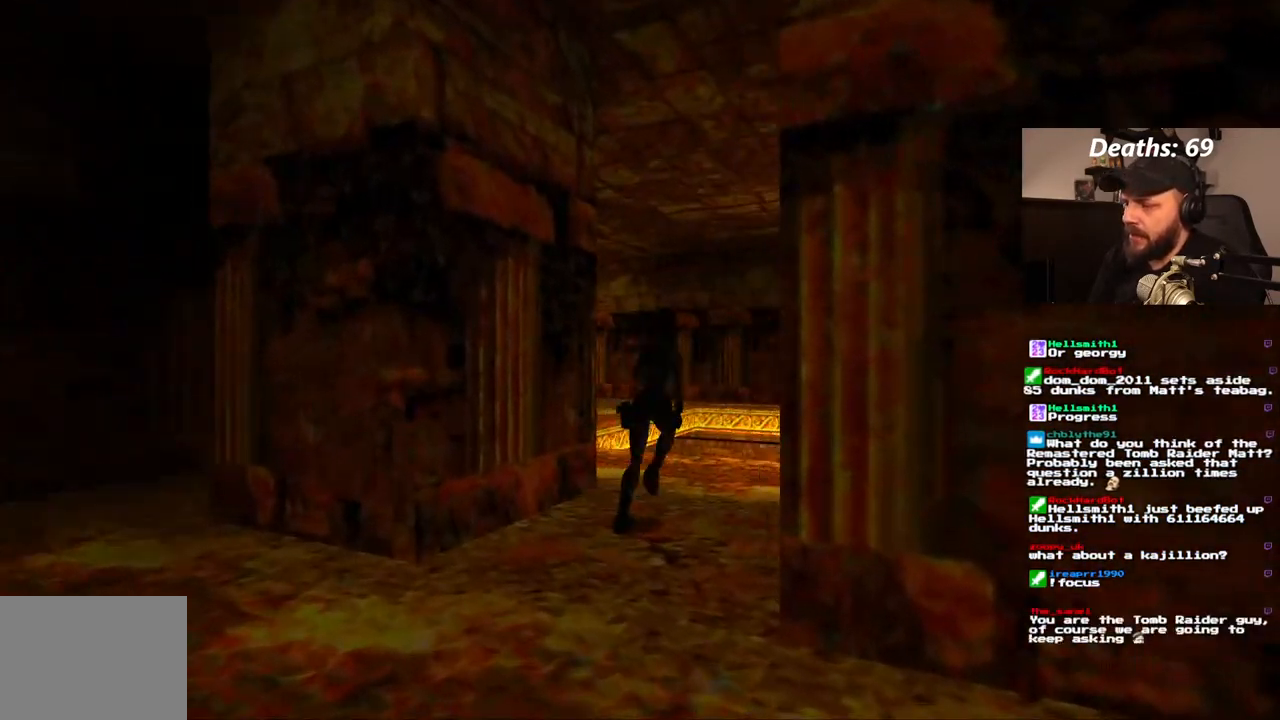
{"dt_ms": 500, "buttons": ["DPAD_UP", "DPAD_RIGHT"], "left_stick": "center", "right_stick": "center", "events": [[350, "DPAD_RIGHT", "down"]]}
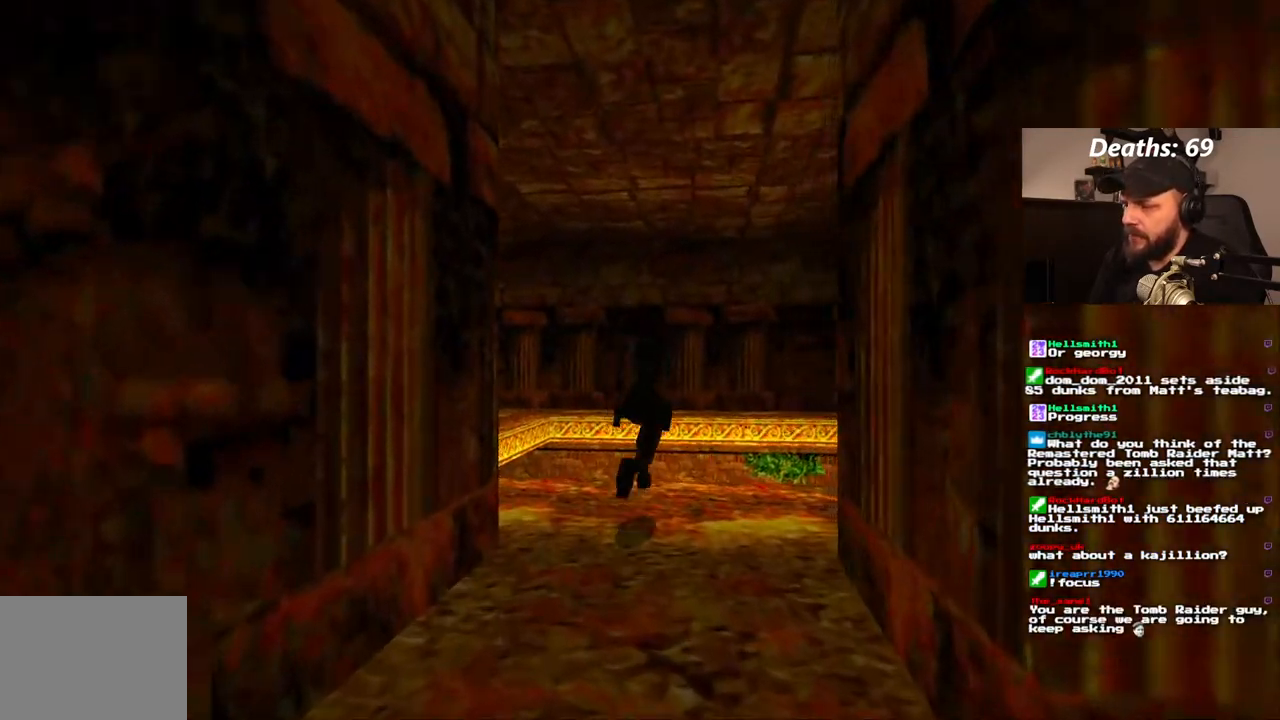
{"dt_ms": 500, "buttons": ["CROSS"], "left_stick": "center", "right_stick": "center", "events": [[67, "DPAD_RIGHT", "up"], [83, "CIRCLE", "down"], [100, "DPAD_UP", "up"], [217, "CIRCLE", "up"], [500, "CROSS", "down"]]}
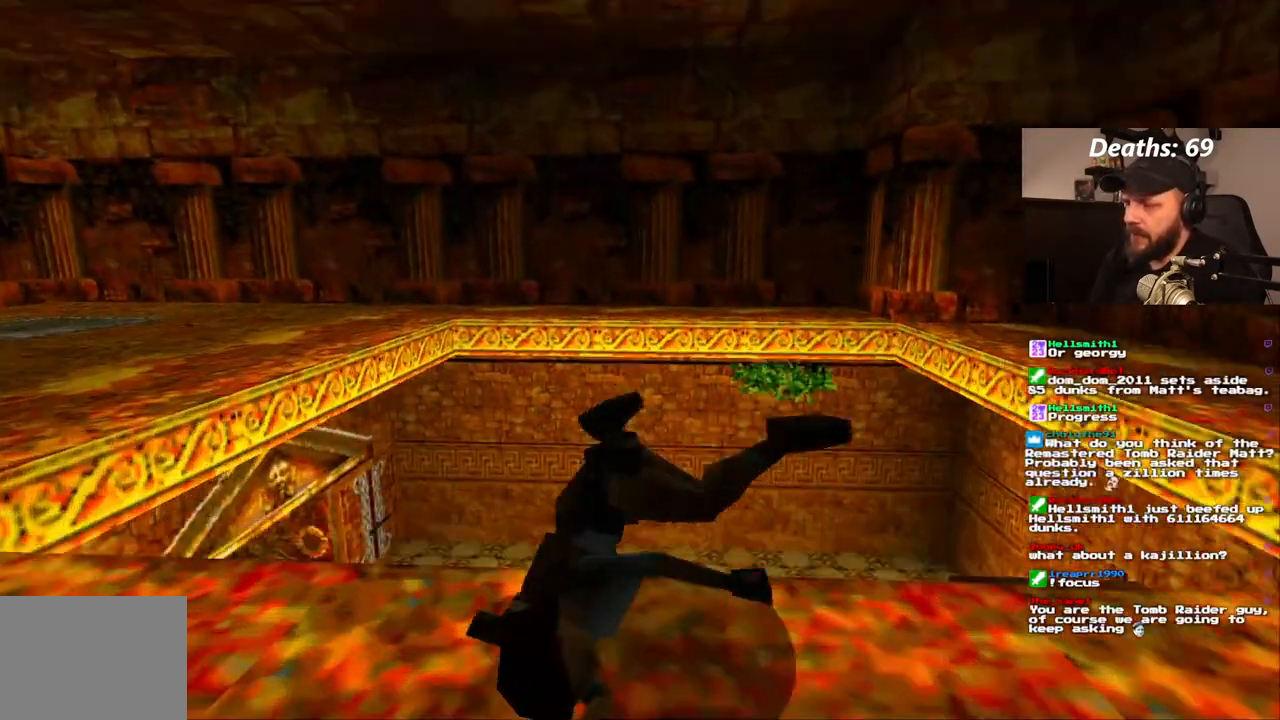
{"dt_ms": 500, "buttons": ["CROSS"], "left_stick": "center", "right_stick": "center"}
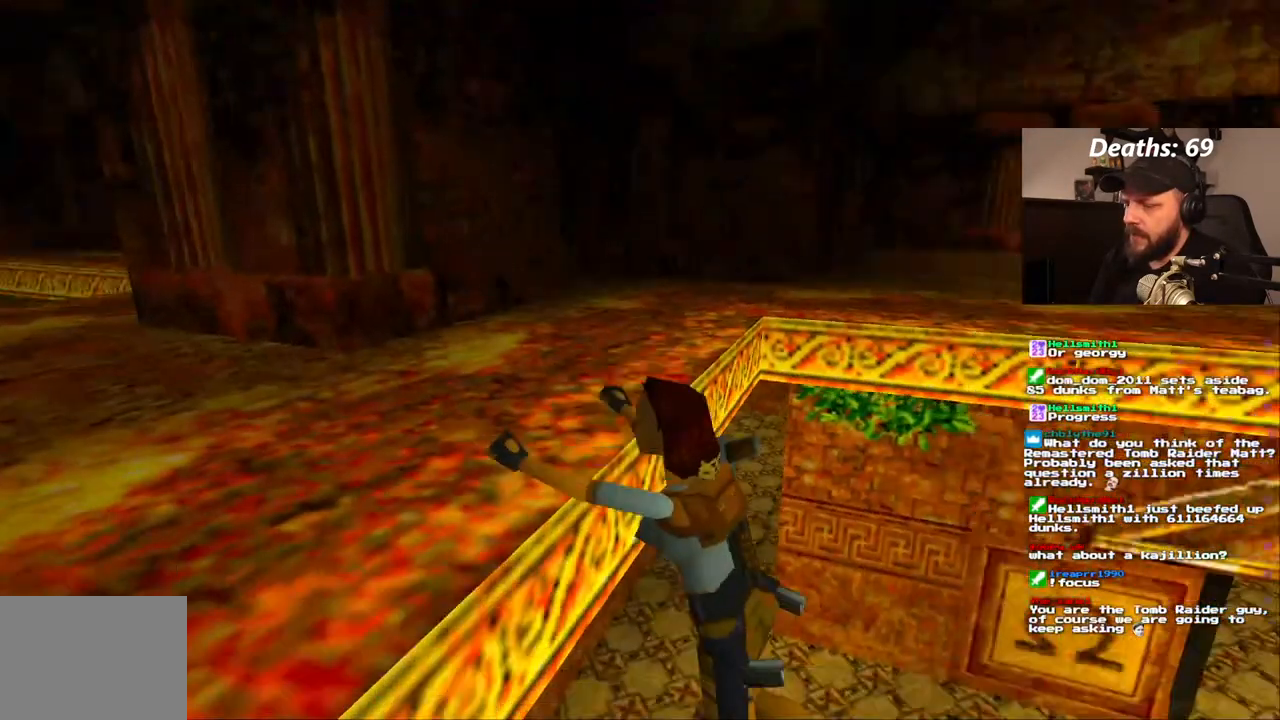
{"dt_ms": 500, "buttons": ["CROSS"], "left_stick": "center", "right_stick": "center"}
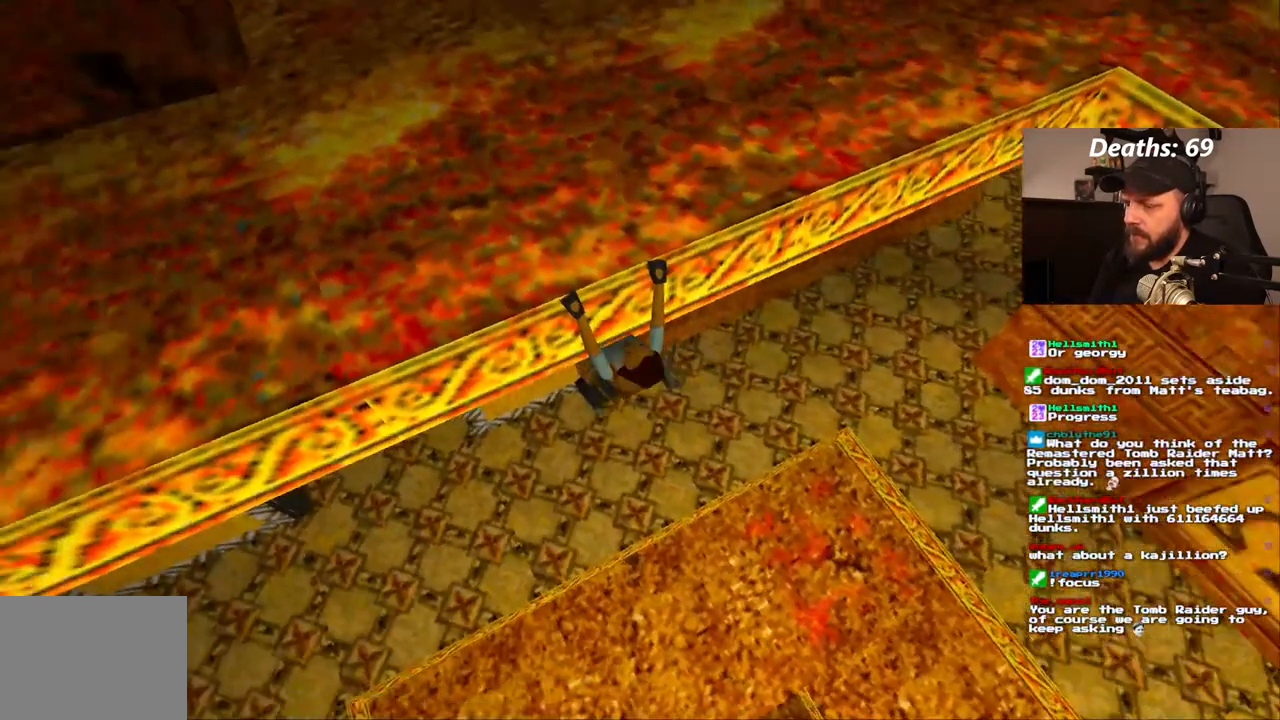
{"dt_ms": 500, "buttons": ["CROSS"], "left_stick": "center", "right_stick": "center", "events": []}
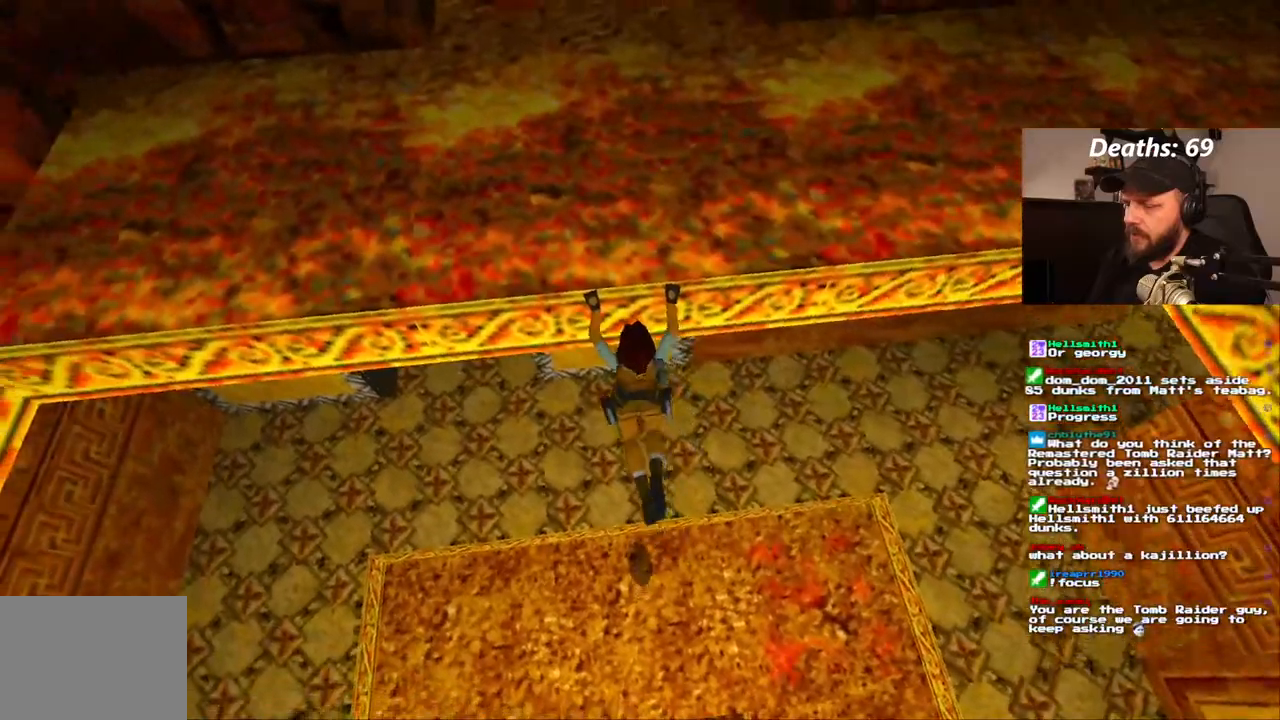
{"dt_ms": 500, "buttons": [], "left_stick": "center", "right_stick": "center", "events": [[100, "CROSS", "up"]]}
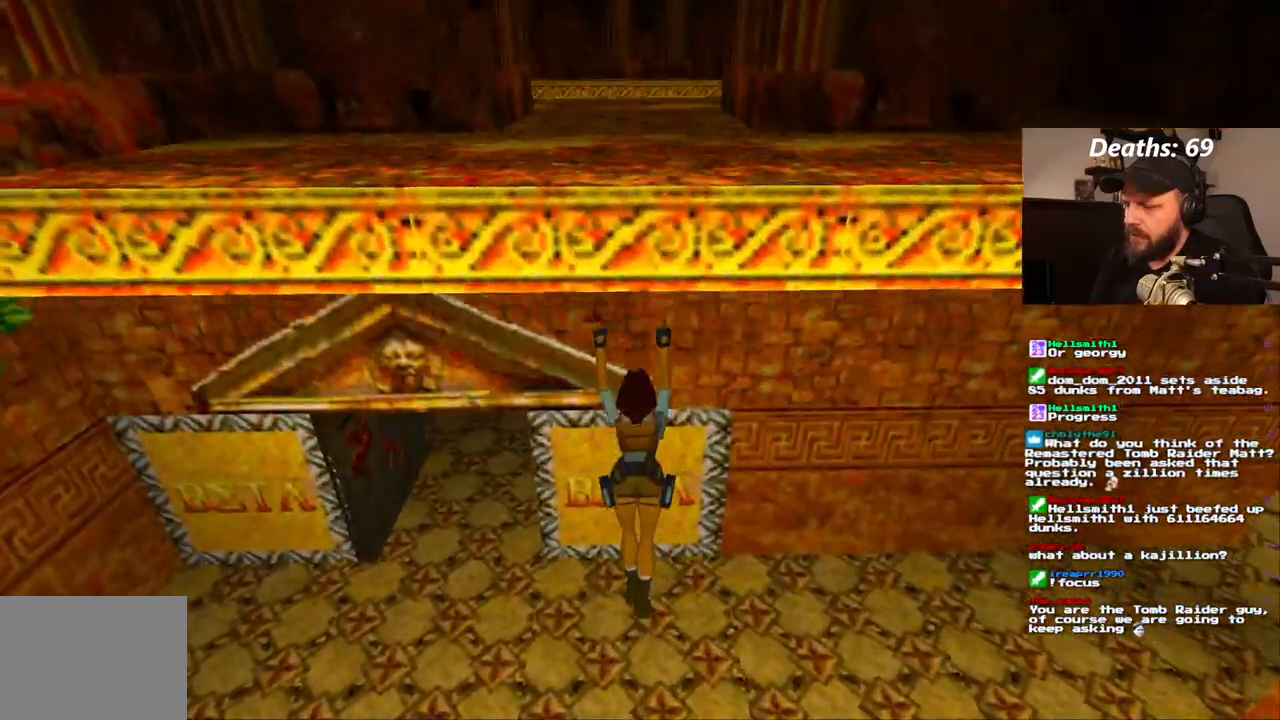
{"dt_ms": 1000, "buttons": [], "left_stick": "center", "right_stick": "center"}
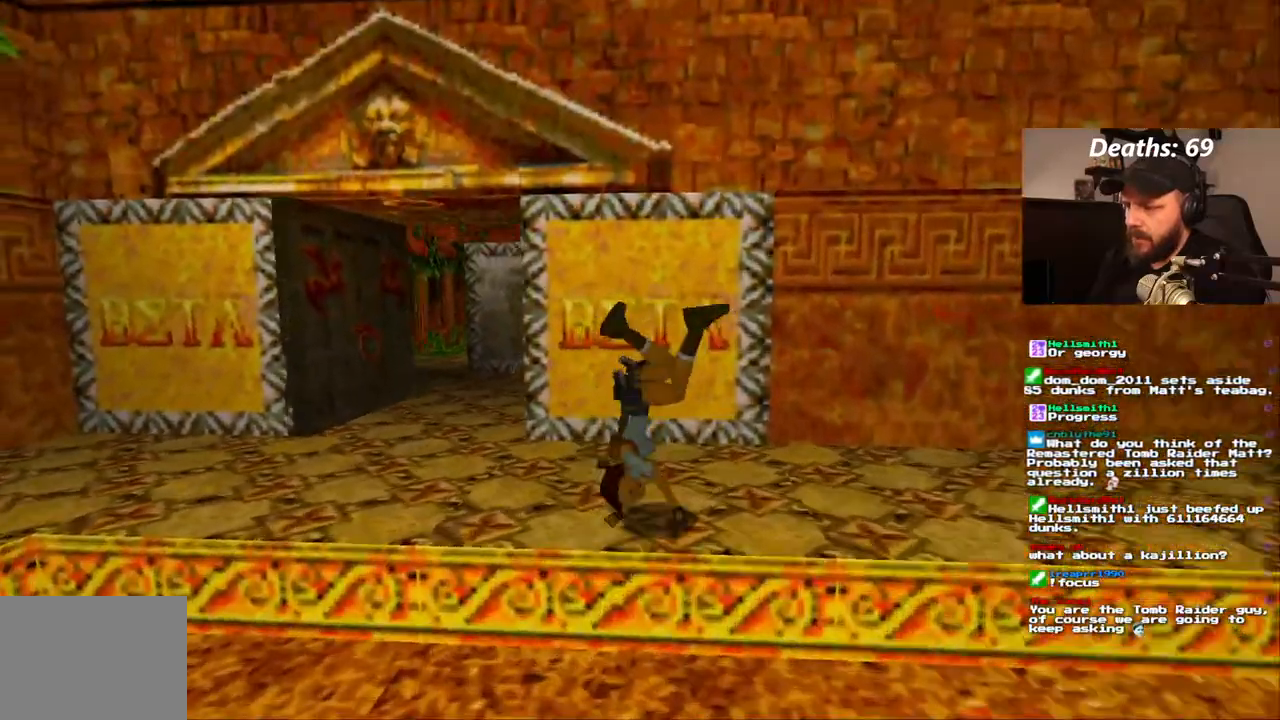
{"dt_ms": 500, "buttons": [], "left_stick": "center", "right_stick": "center", "events": []}